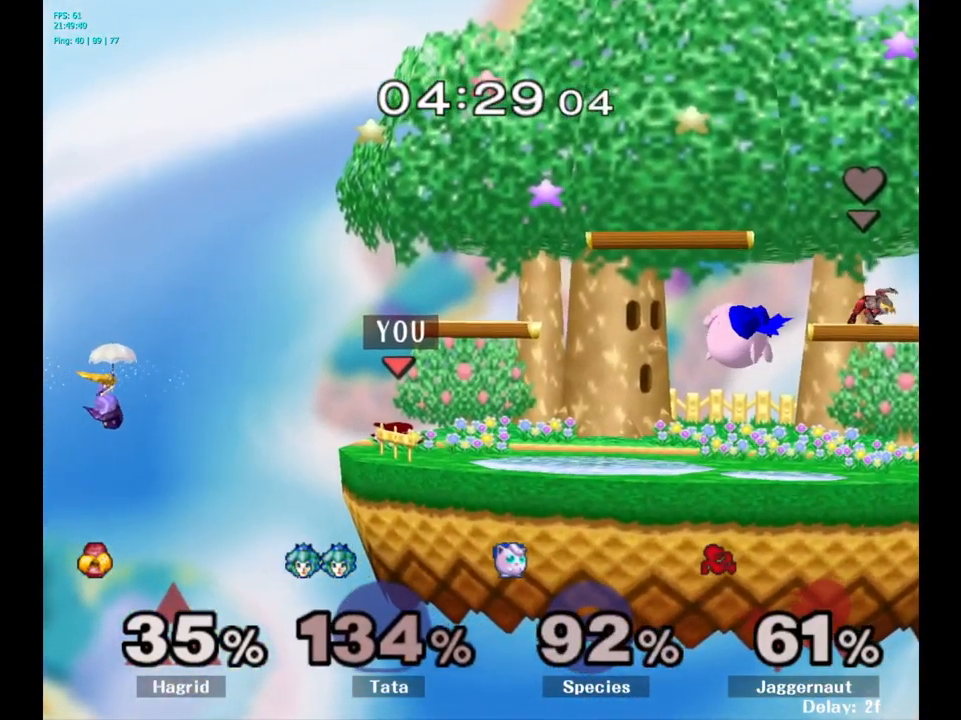
Gameplay with a controller (Nintendo layout); each line is a JSON object with the inputs held at the frame after it. "events" lists button and stick changes between this image and that frame as [ms after this image, input, new state], when the widget could be followed in between. Not read: L3 R3.
{"buttons": [], "left_stick": "center", "right_stick": "center", "events": []}
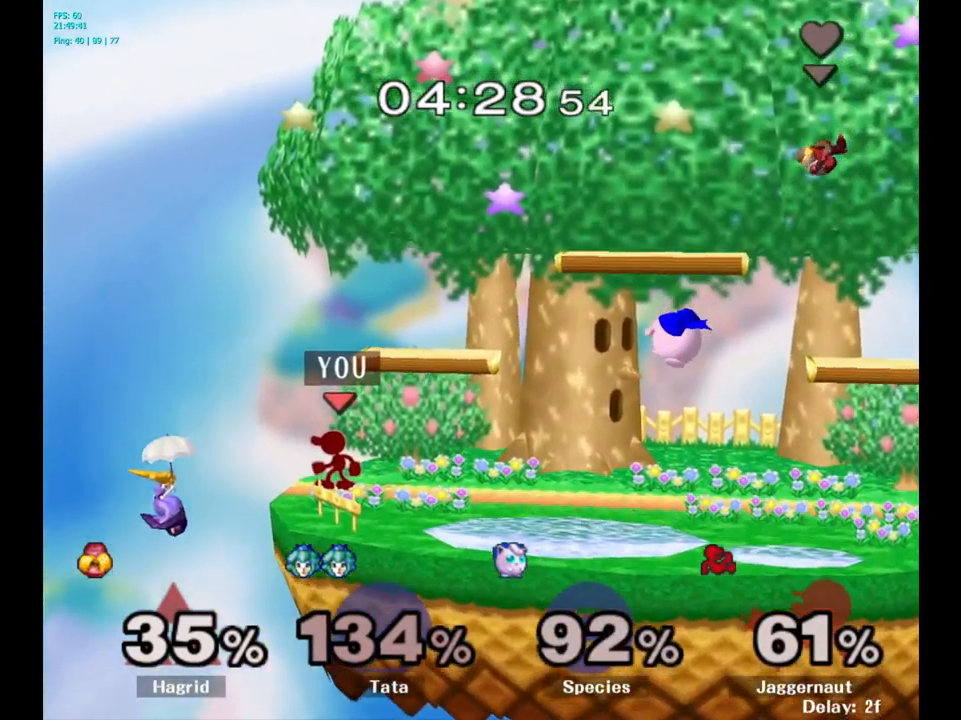
{"buttons": ["Y"], "left_stick": "center", "right_stick": "center", "events": [[417, "Y", "down"]]}
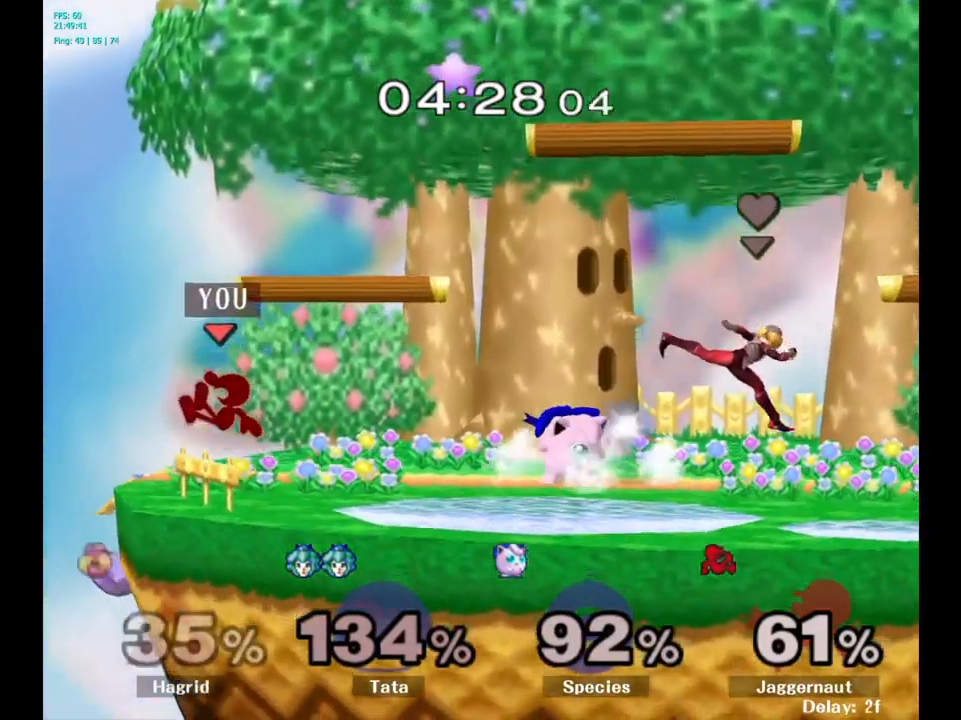
{"buttons": [], "left_stick": "center", "right_stick": "center", "events": [[167, "Y", "up"]]}
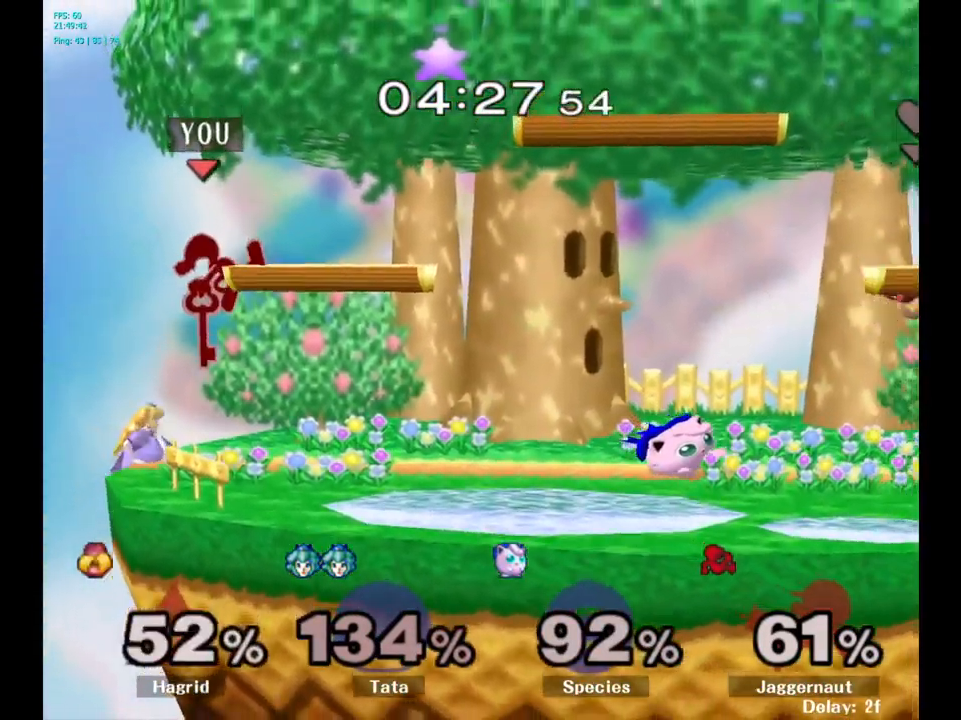
{"buttons": [], "left_stick": "down", "right_stick": "center", "events": [[83, "left_stick", "down-left"], [250, "left_stick", "down"], [283, "R1", "down"], [467, "R1", "up"]]}
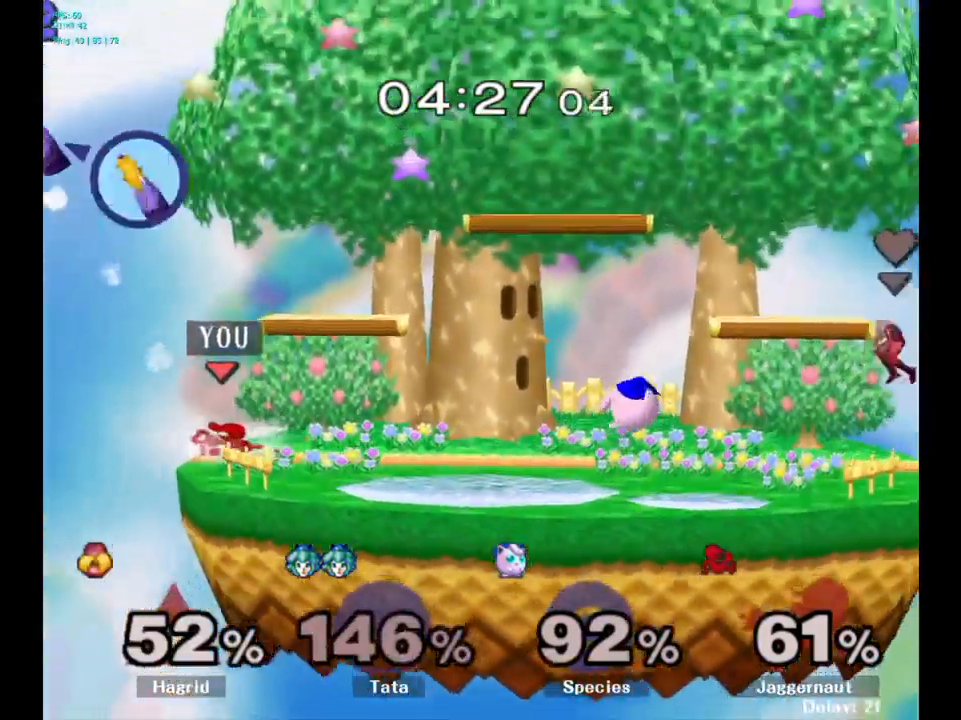
{"buttons": [], "left_stick": "right", "right_stick": "center", "events": [[17, "left_stick", "center"], [250, "left_stick", "right"]]}
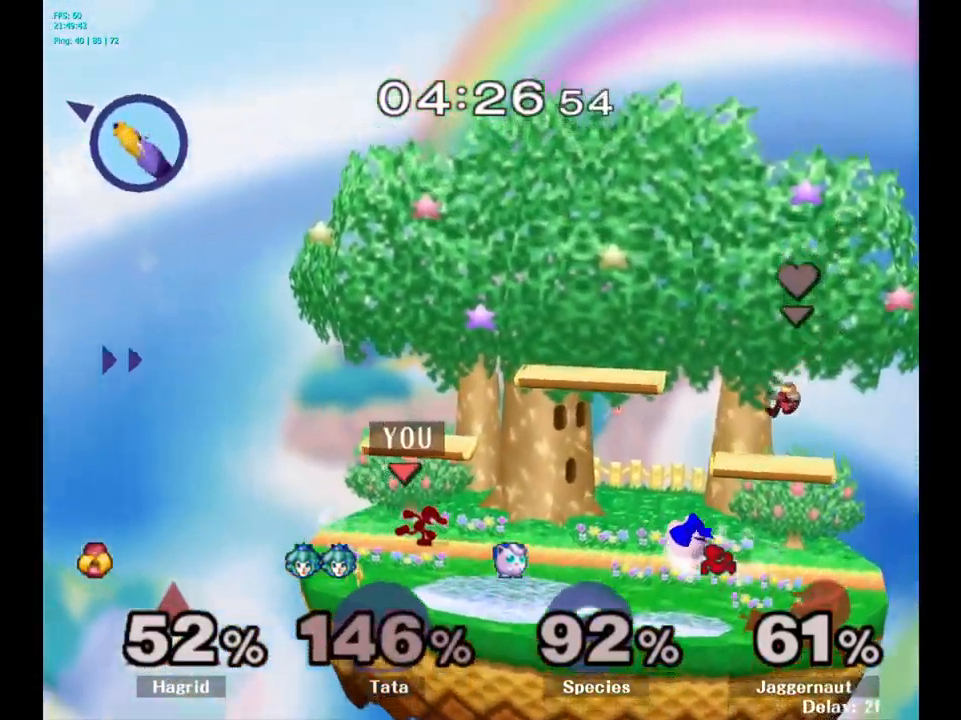
{"buttons": [], "left_stick": "center", "right_stick": "center", "events": [[217, "Y", "down"], [233, "left_stick", "down"], [283, "R1", "down"], [367, "Y", "up"], [367, "left_stick", "center"], [400, "R1", "up"]]}
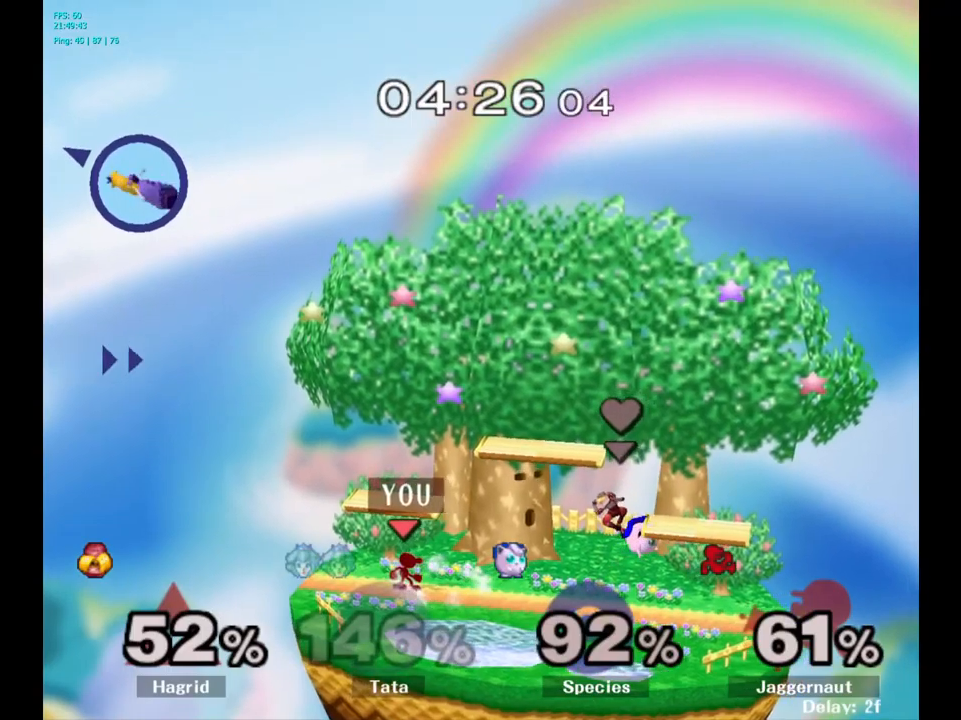
{"buttons": [], "left_stick": "down", "right_stick": "center", "events": [[50, "left_stick", "right"], [384, "left_stick", "down"]]}
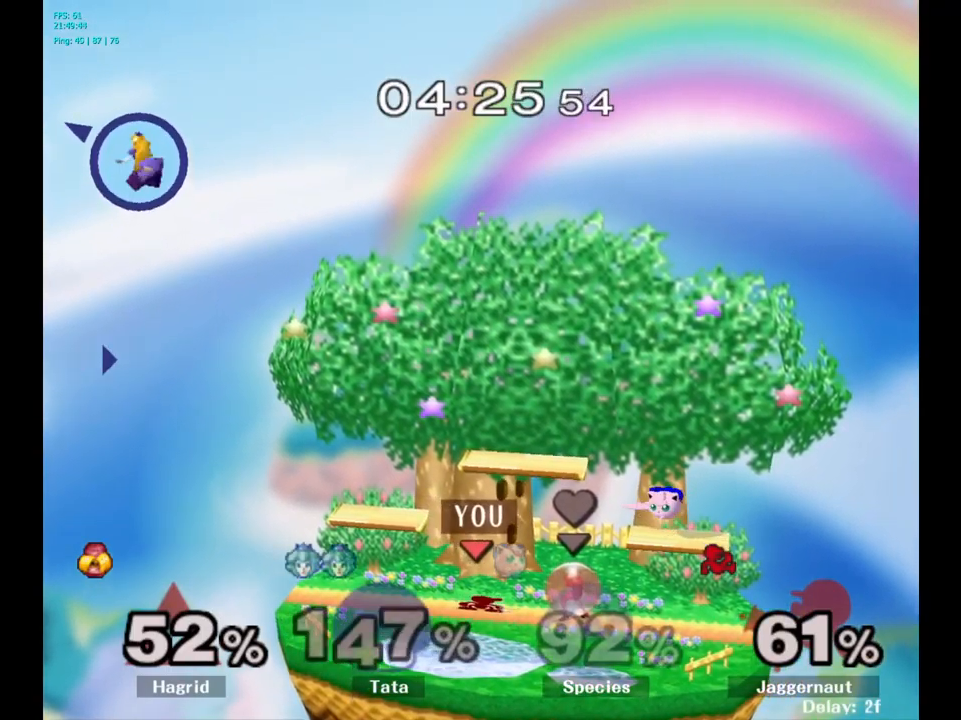
{"buttons": [], "left_stick": "center", "right_stick": "center", "events": [[50, "left_stick", "center"]]}
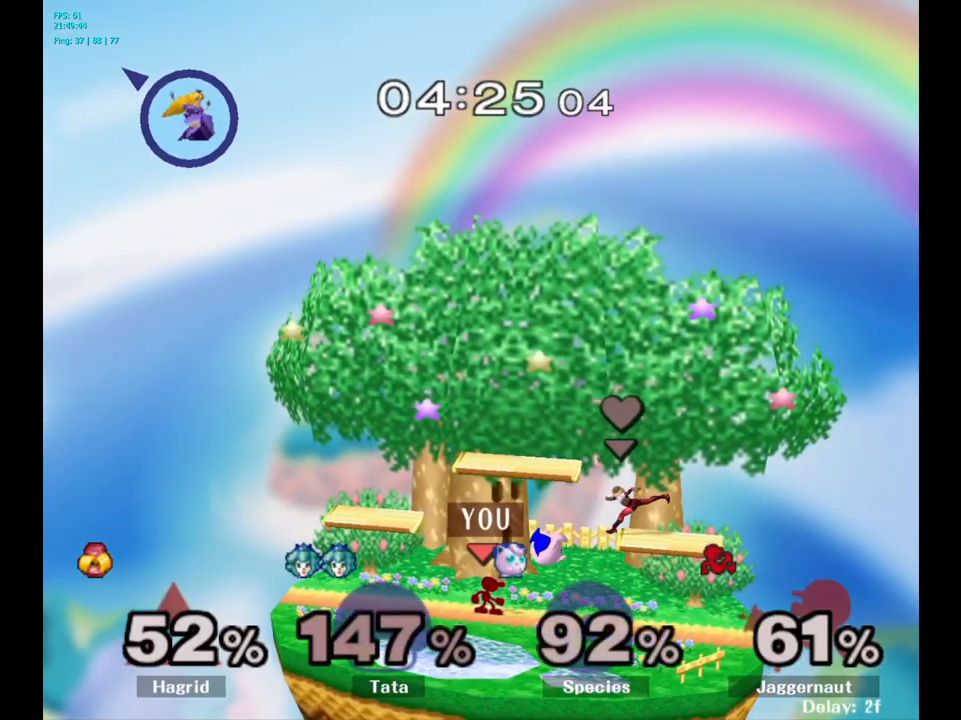
{"buttons": [], "left_stick": "center", "right_stick": "center", "events": [[117, "Y", "down"], [150, "Y", "up"], [250, "A", "down"], [317, "A", "up"]]}
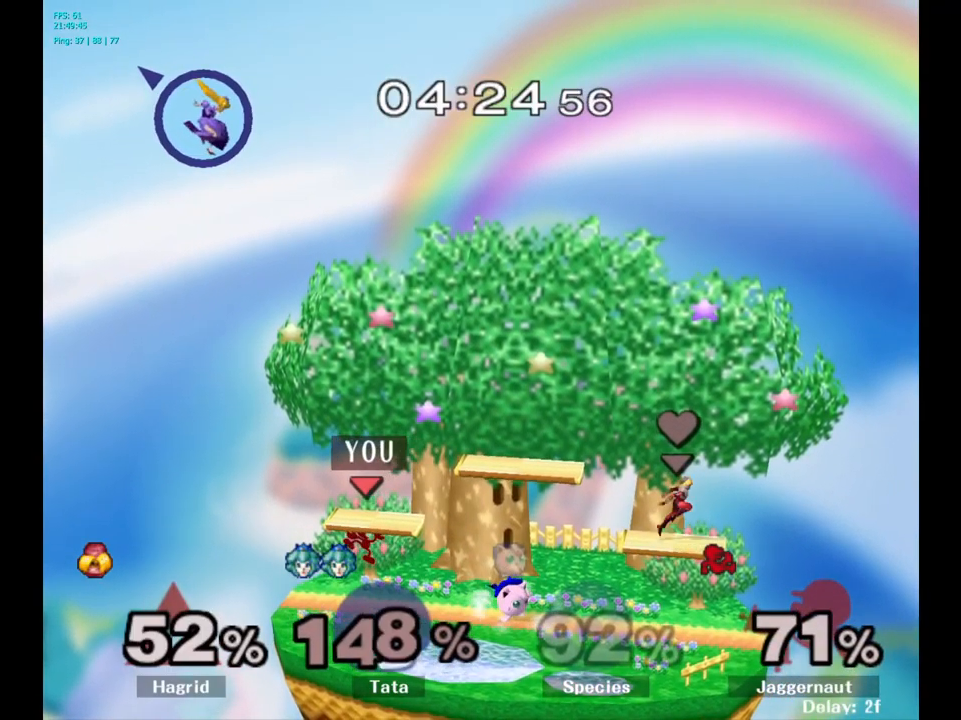
{"buttons": [], "left_stick": "right", "right_stick": "center", "events": [[217, "left_stick", "right"], [334, "left_stick", "center"], [434, "left_stick", "right"]]}
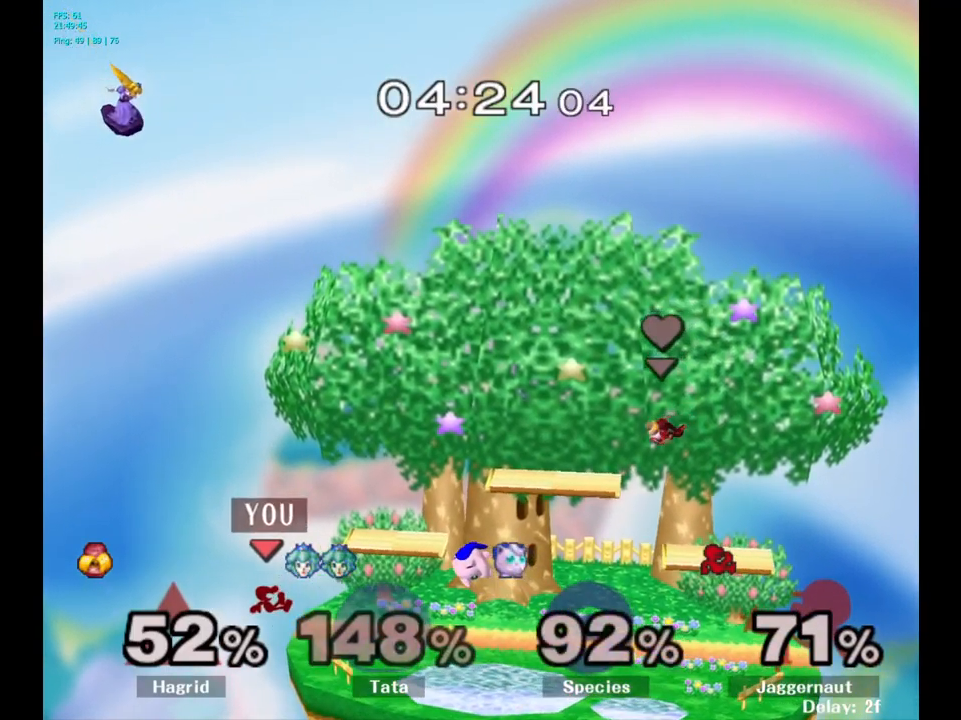
{"buttons": [], "left_stick": "center", "right_stick": "center", "events": [[234, "left_stick", "center"], [434, "left_stick", "left"], [500, "left_stick", "center"]]}
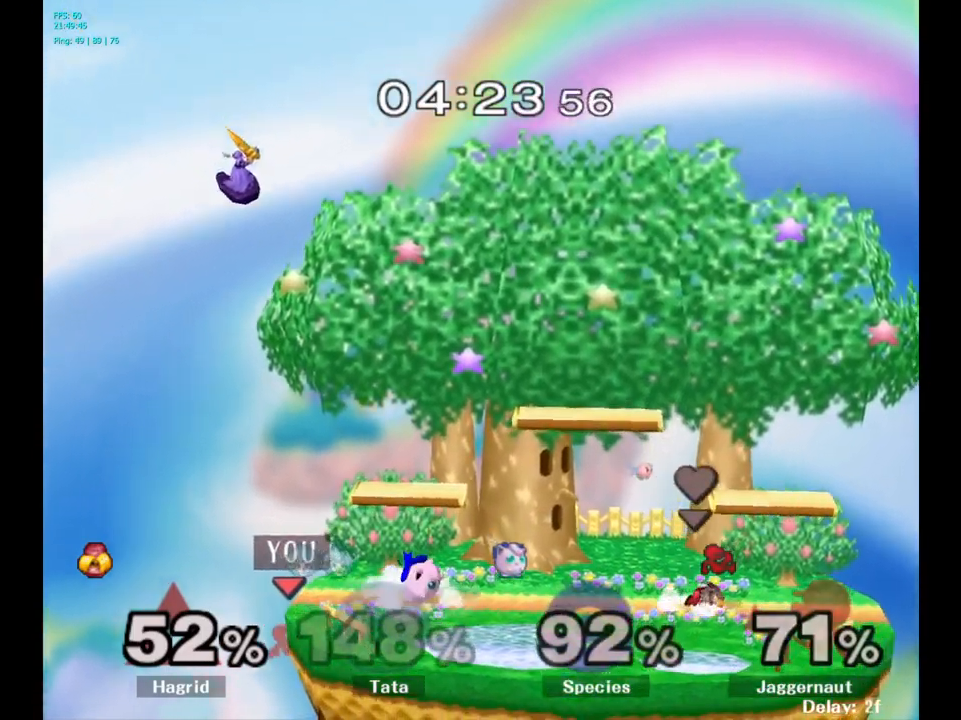
{"buttons": [], "left_stick": "right", "right_stick": "center", "events": [[50, "Y", "down"], [134, "A", "down"], [150, "left_stick", "right"], [367, "Y", "up"], [400, "A", "up"]]}
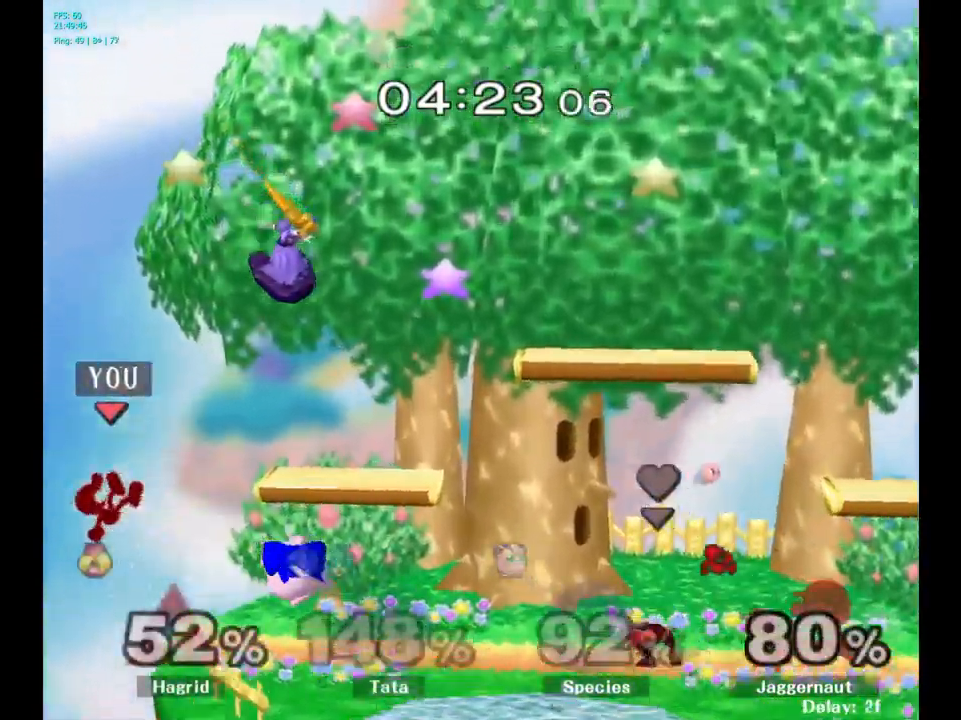
{"buttons": ["Y"], "left_stick": "right", "right_stick": "center", "events": [[417, "Y", "down"]]}
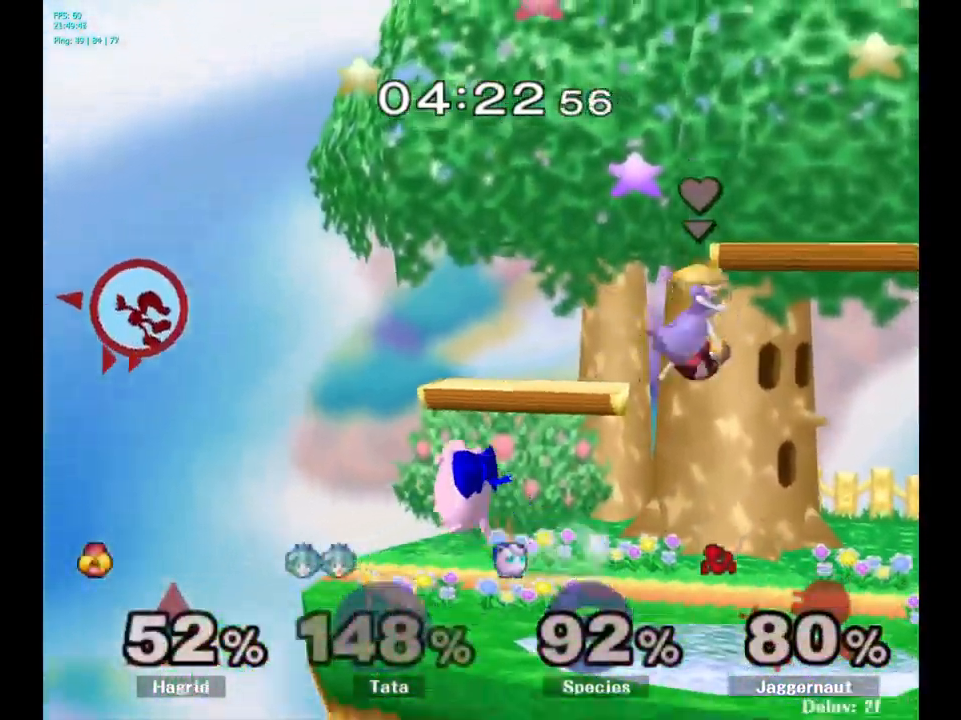
{"buttons": [], "left_stick": "right", "right_stick": "center", "events": [[34, "Y", "up"], [100, "Y", "down"], [217, "Y", "up"], [284, "Y", "down"], [384, "Y", "up"]]}
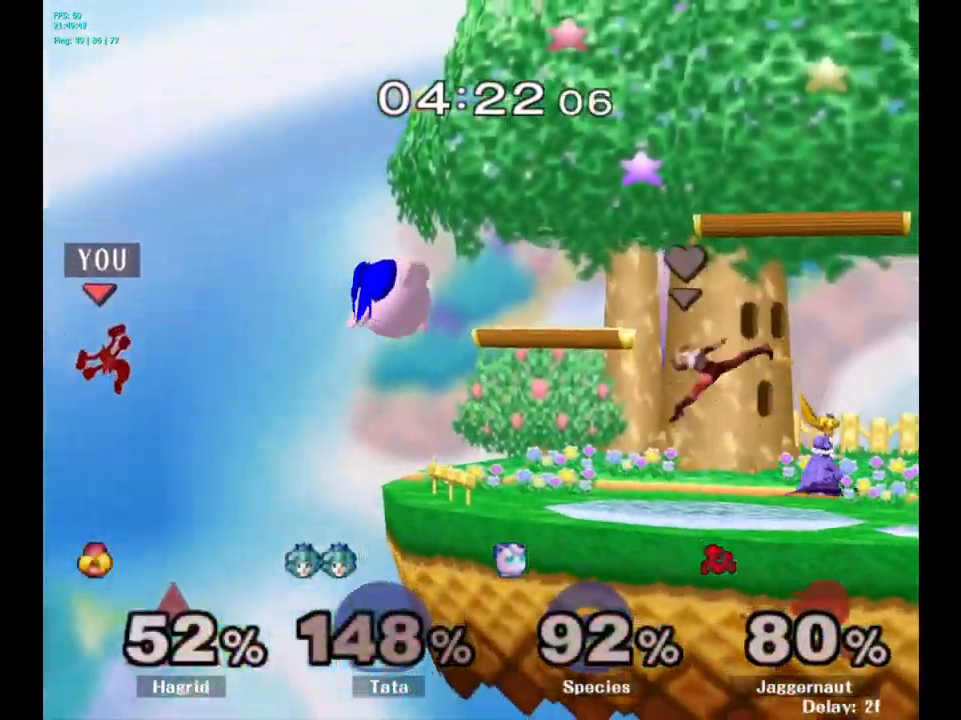
{"buttons": [], "left_stick": "right", "right_stick": "center", "events": []}
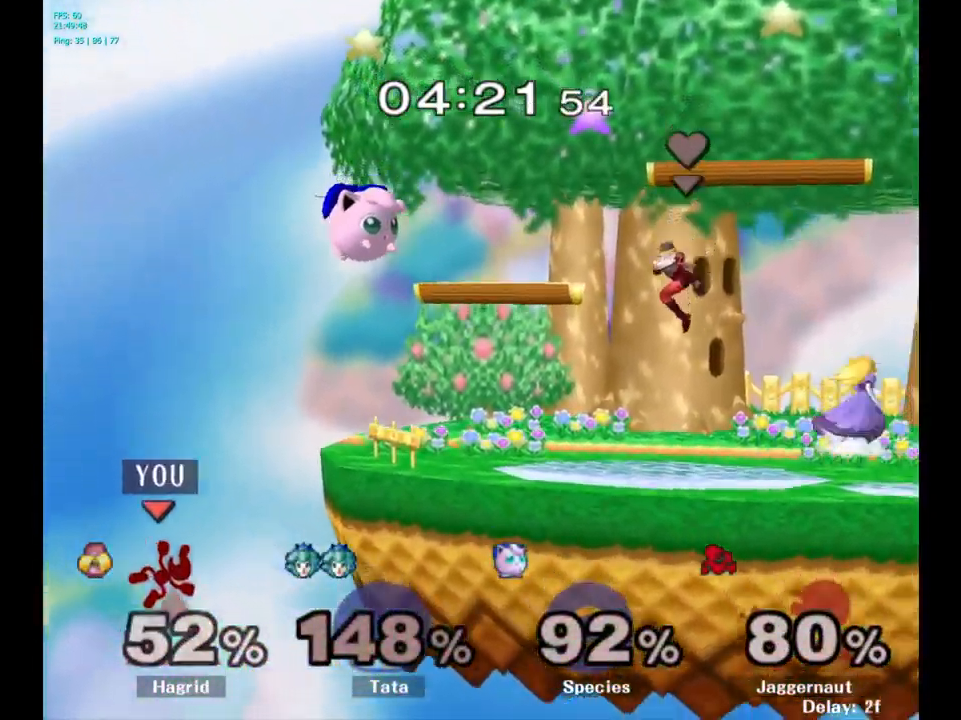
{"buttons": ["B"], "left_stick": "up-right", "right_stick": "center", "events": [[200, "left_stick", "up-right"], [284, "B", "down"]]}
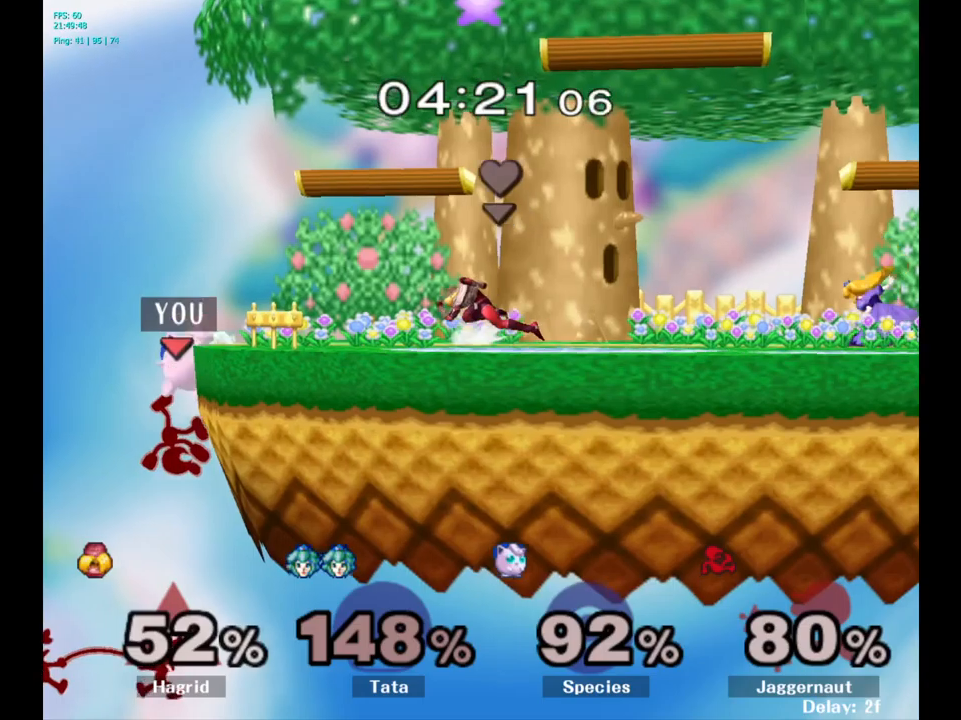
{"buttons": [], "left_stick": "up-right", "right_stick": "center", "events": [[150, "B", "up"]]}
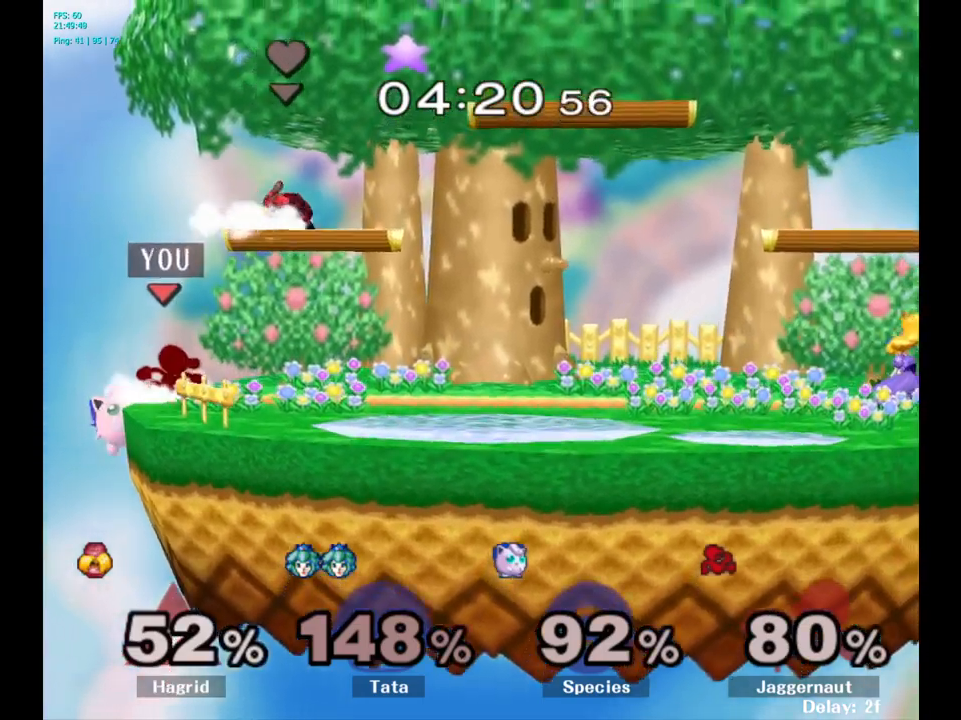
{"buttons": ["R1"], "left_stick": "center", "right_stick": "center", "events": [[83, "left_stick", "center"], [116, "R1", "down"]]}
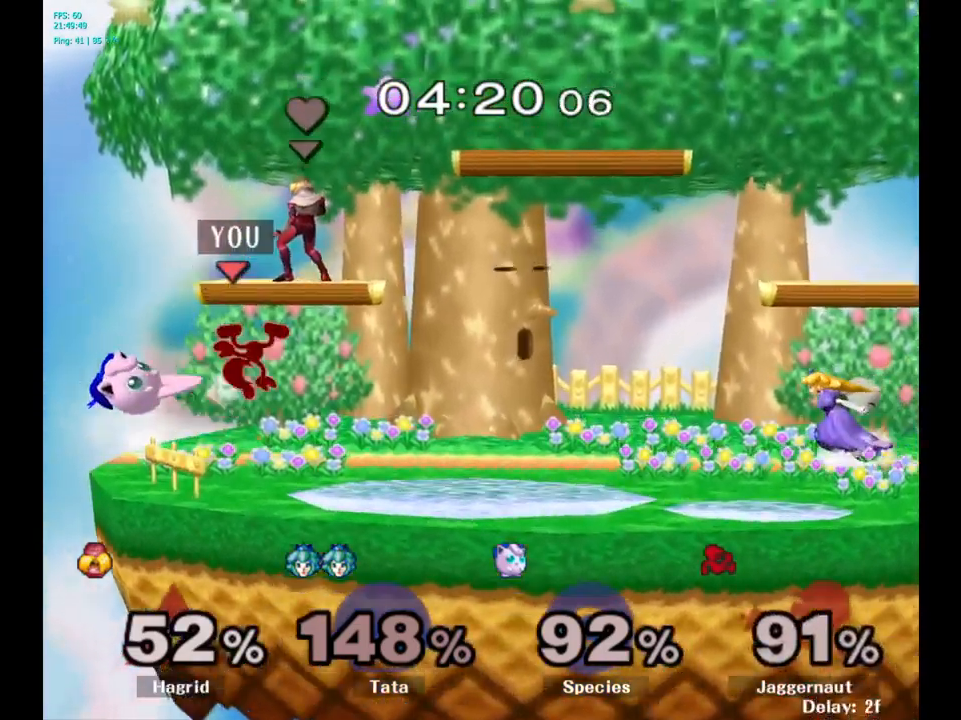
{"buttons": [], "left_stick": "center", "right_stick": "center", "events": [[200, "R1", "up"]]}
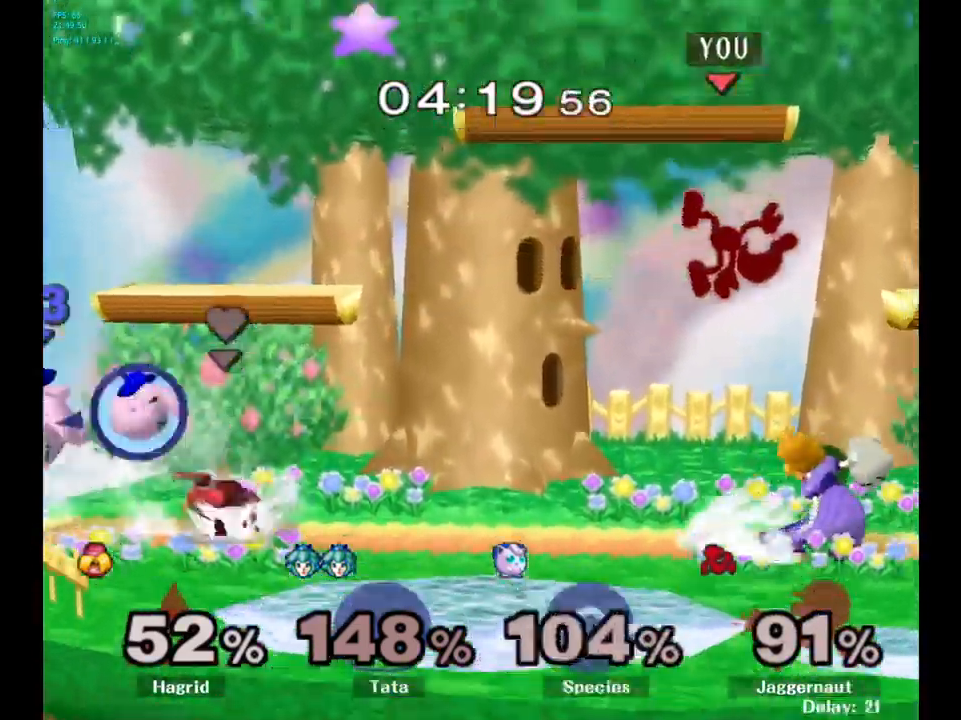
{"buttons": ["Y"], "left_stick": "center", "right_stick": "center", "events": [[266, "Y", "down"], [366, "Y", "up"], [416, "Y", "down"]]}
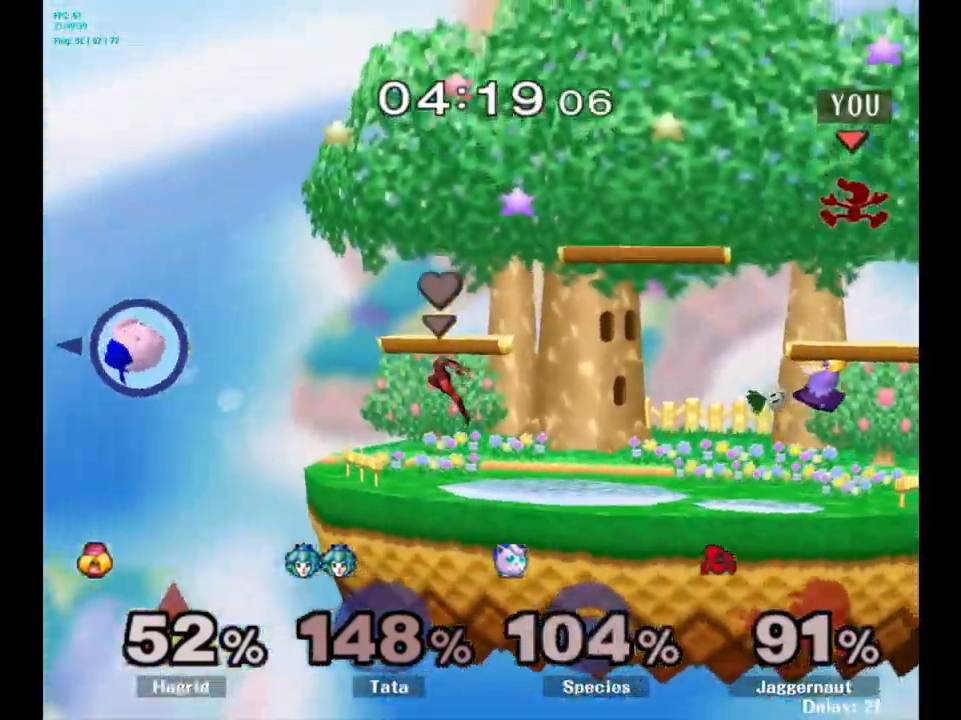
{"buttons": [], "left_stick": "right", "right_stick": "center", "events": [[100, "Y", "up"], [116, "left_stick", "left"], [250, "left_stick", "center"], [366, "left_stick", "down-right"], [483, "left_stick", "right"]]}
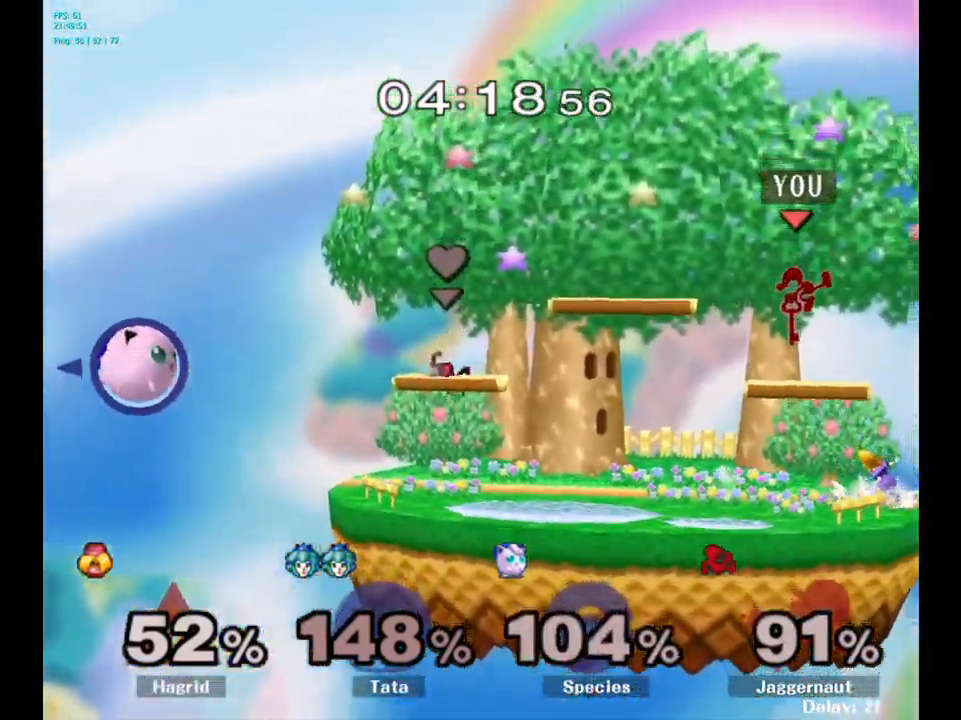
{"buttons": ["R1"], "left_stick": "center", "right_stick": "center", "events": [[166, "R1", "down"], [183, "left_stick", "left"], [366, "left_stick", "center"]]}
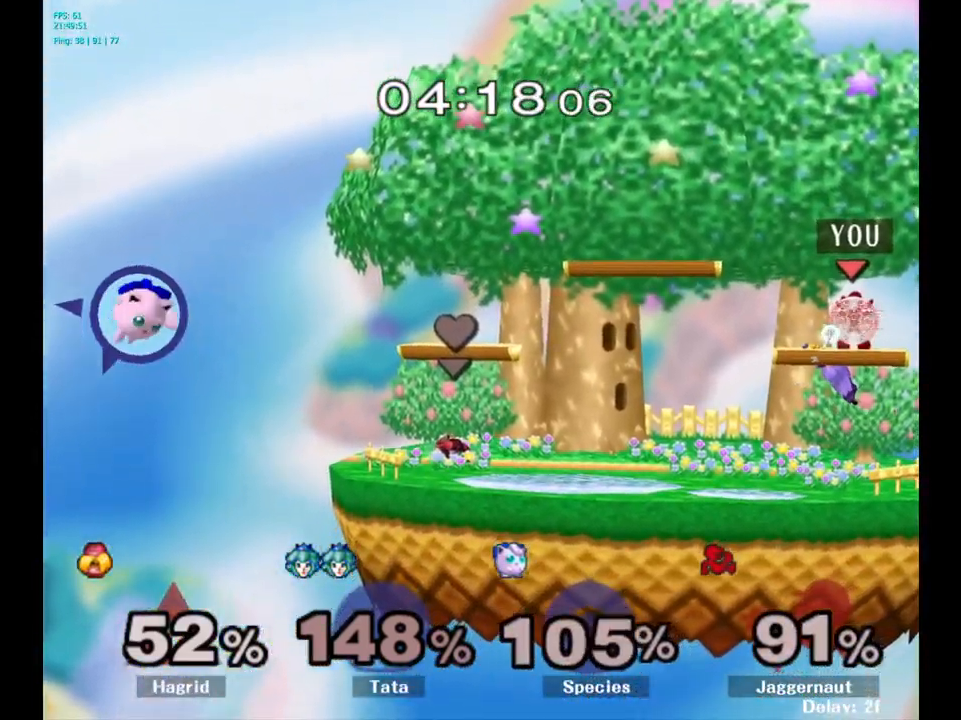
{"buttons": ["Y", "R1"], "left_stick": "center", "right_stick": "center", "events": [[383, "Y", "down"]]}
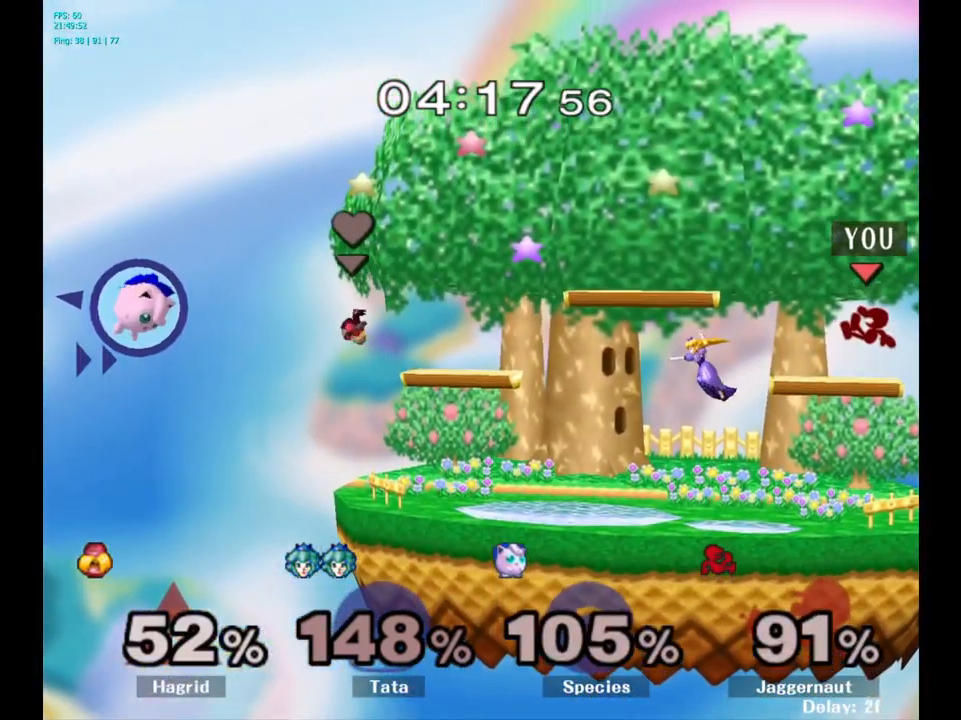
{"buttons": [], "left_stick": "left", "right_stick": "center", "events": [[16, "left_stick", "left"], [100, "Y", "up"], [116, "R1", "up"]]}
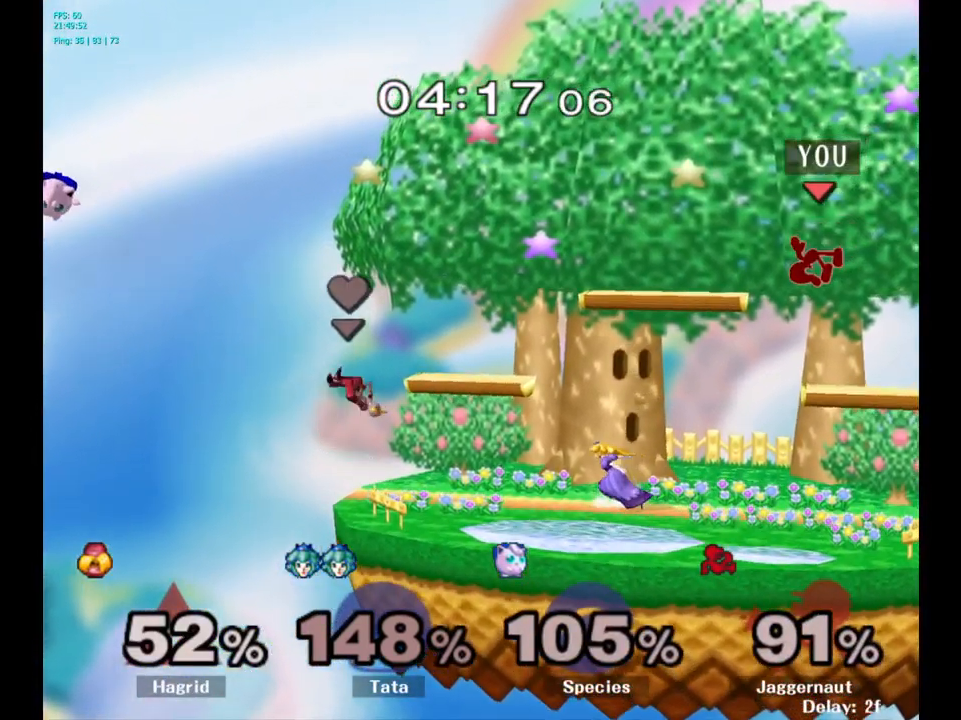
{"buttons": ["R1"], "left_stick": "down", "right_stick": "center", "events": [[366, "left_stick", "down-left"], [466, "left_stick", "down"], [500, "R1", "down"]]}
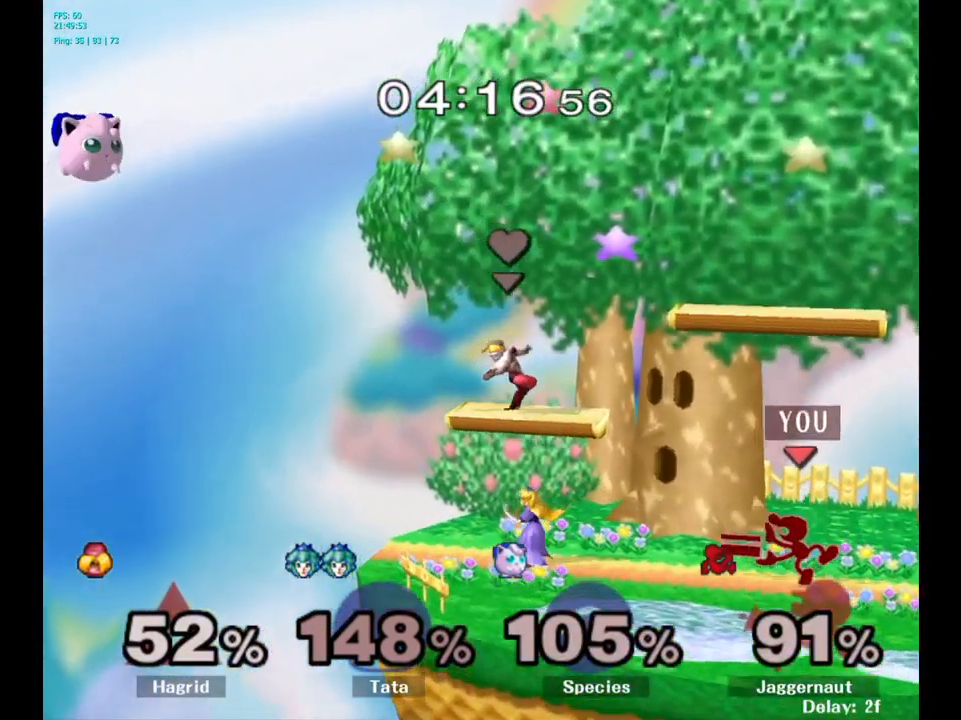
{"buttons": ["Y", "R1"], "left_stick": "down-right", "right_stick": "center", "events": [[200, "R1", "up"], [233, "left_stick", "center"], [450, "Y", "down"], [450, "left_stick", "down-right"], [483, "R1", "down"]]}
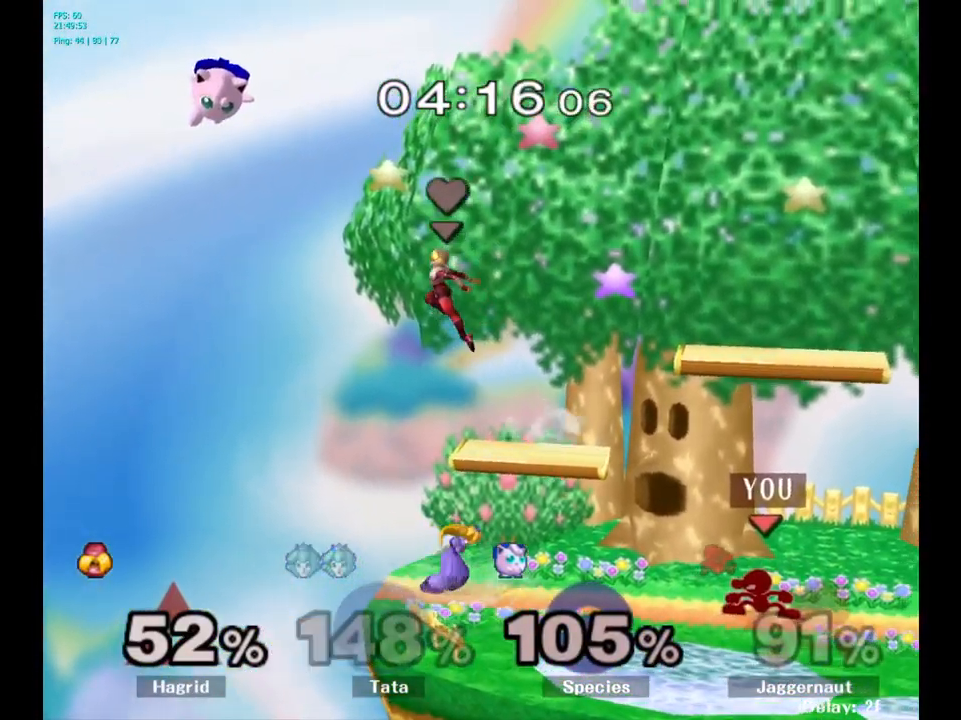
{"buttons": [], "left_stick": "down", "right_stick": "center", "events": [[100, "Y", "up"], [133, "R1", "up"], [133, "left_stick", "center"], [250, "left_stick", "left"], [417, "left_stick", "down"]]}
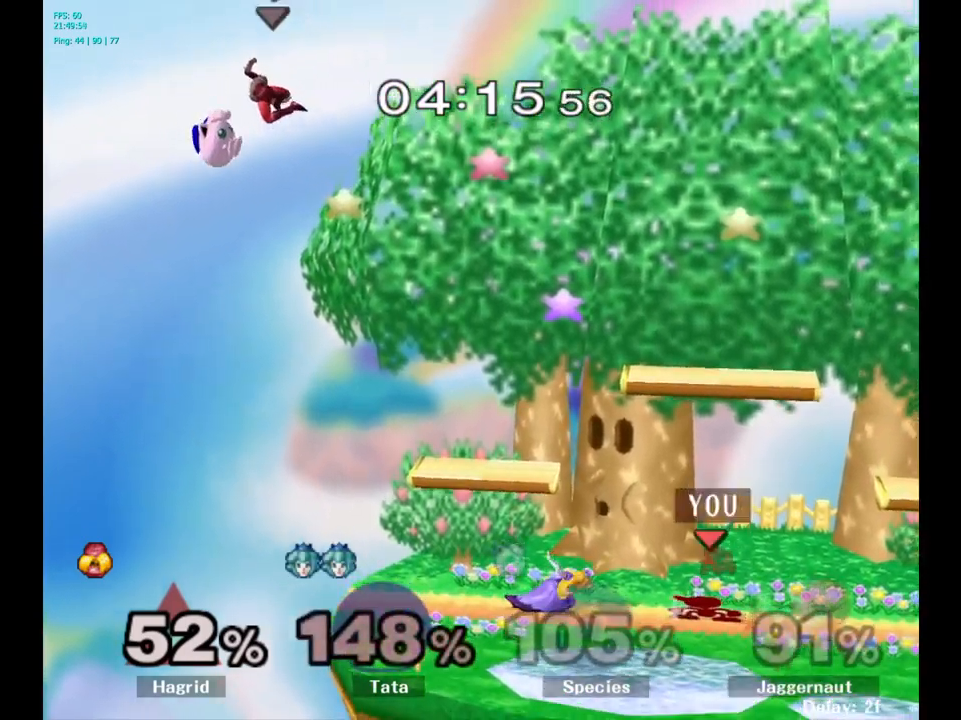
{"buttons": [], "left_stick": "center", "right_stick": "center", "events": [[133, "A", "down"], [267, "A", "up"], [317, "left_stick", "center"]]}
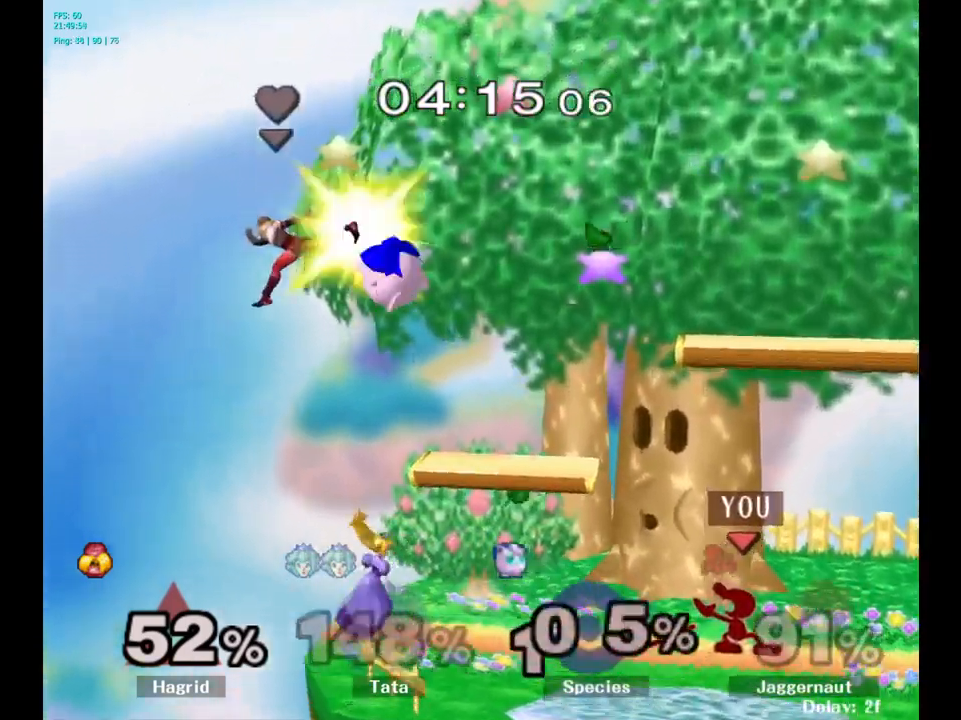
{"buttons": [], "left_stick": "center", "right_stick": "center", "events": [[33, "Y", "down"], [67, "left_stick", "down-right"], [100, "R1", "down"], [200, "Y", "up"], [233, "R1", "up"], [233, "left_stick", "center"], [383, "left_stick", "left"], [433, "left_stick", "center"]]}
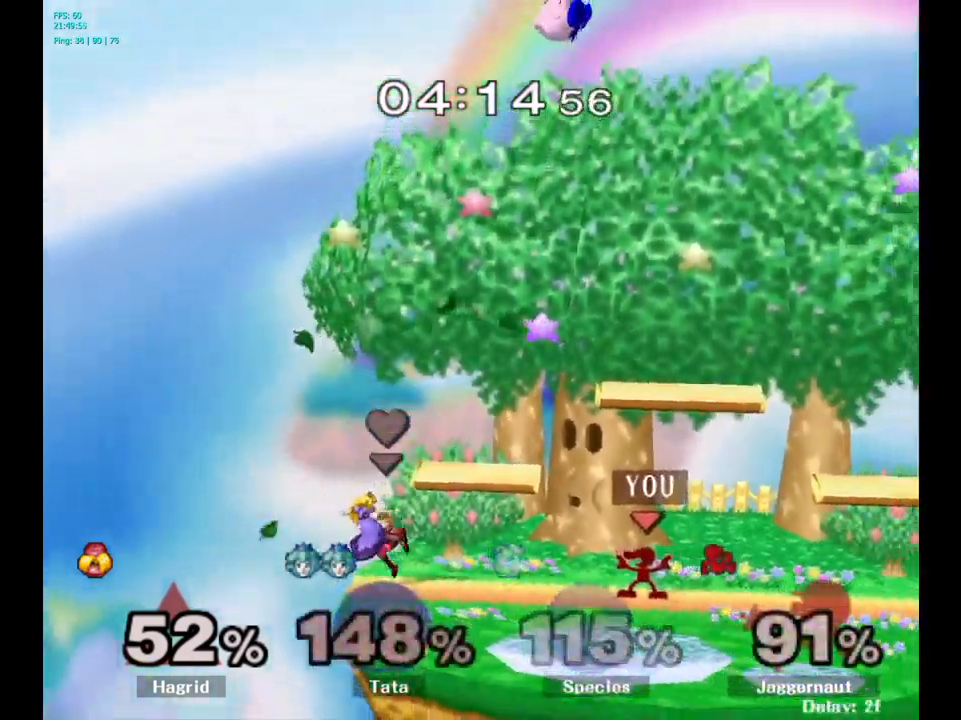
{"buttons": [], "left_stick": "right", "right_stick": "center", "events": [[100, "Y", "down"], [133, "left_stick", "down-right"], [183, "R1", "down"], [300, "Y", "up"], [317, "R1", "up"], [317, "left_stick", "center"], [483, "left_stick", "right"]]}
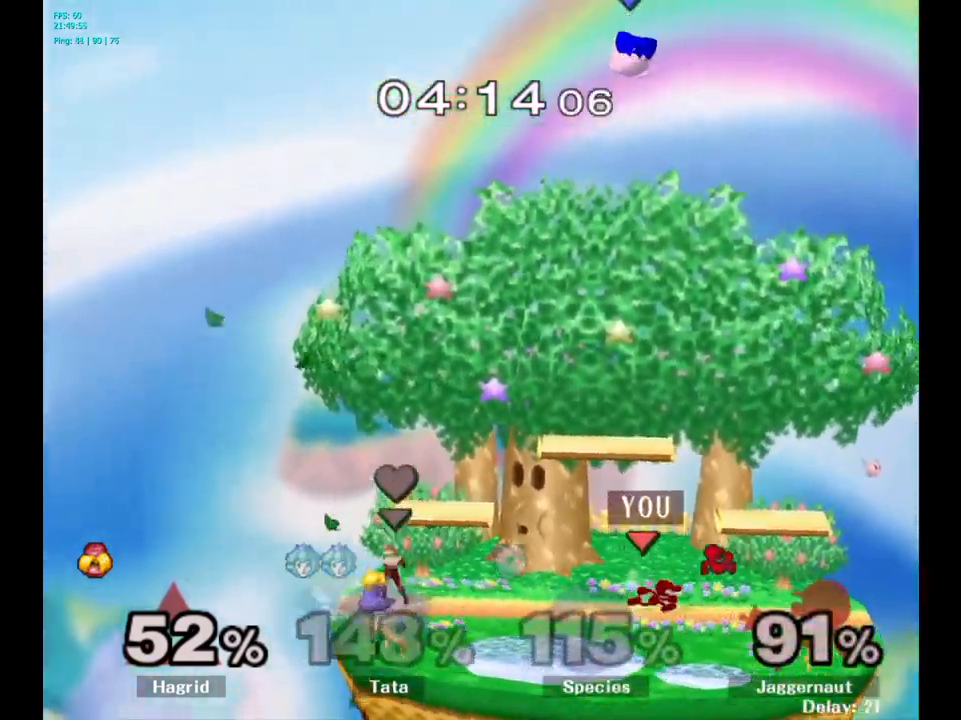
{"buttons": [], "left_stick": "center", "right_stick": "center", "events": [[100, "left_stick", "left"], [217, "left_stick", "right"], [300, "left_stick", "left"], [433, "left_stick", "center"]]}